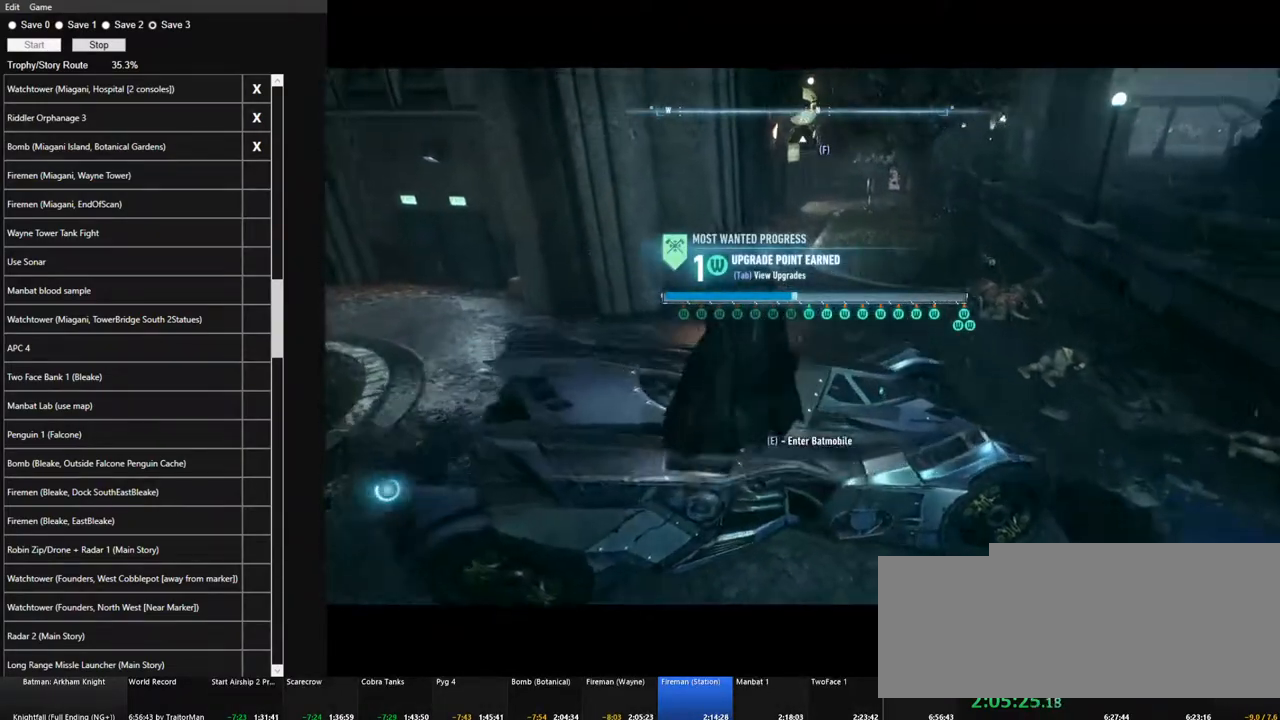
Gameplay with keyboard and mouse; each line is a JSON object with the keys and mouse buttons held at the frame after it. "events" lists presses ("down") and releases ("up") of "1", "2", "3", "4", "5", "a", "alt", "c", "caps_lock", "ctrl", "d", "e", "f", "g", "q", "r", "s", "shift", "space", "t", "tab", "v", "w", "x", "z", "mouse_left", "mouse_wheel" and "mouse_right" between this image and that frame as [ms after this image, input, new state], when the widget could be followed in between. "mouse_left", "mouse_wheel", "mouse_right" = the "left", "wheel", "right" buttons of the "mouse" list. No other keys are recorded. "wheel" means that the mouse wheel is clicked or scrolled. "mouse_move" is the direction in which the mouse moves at that frame (one of eight, or "still"), when it could be read.
{"keys": [], "mouse": ["right"], "mouse_move": "still", "events": [[33, "e", "up"], [133, "e", "down"], [233, "e", "up"], [367, "mouse_right", "down"]]}
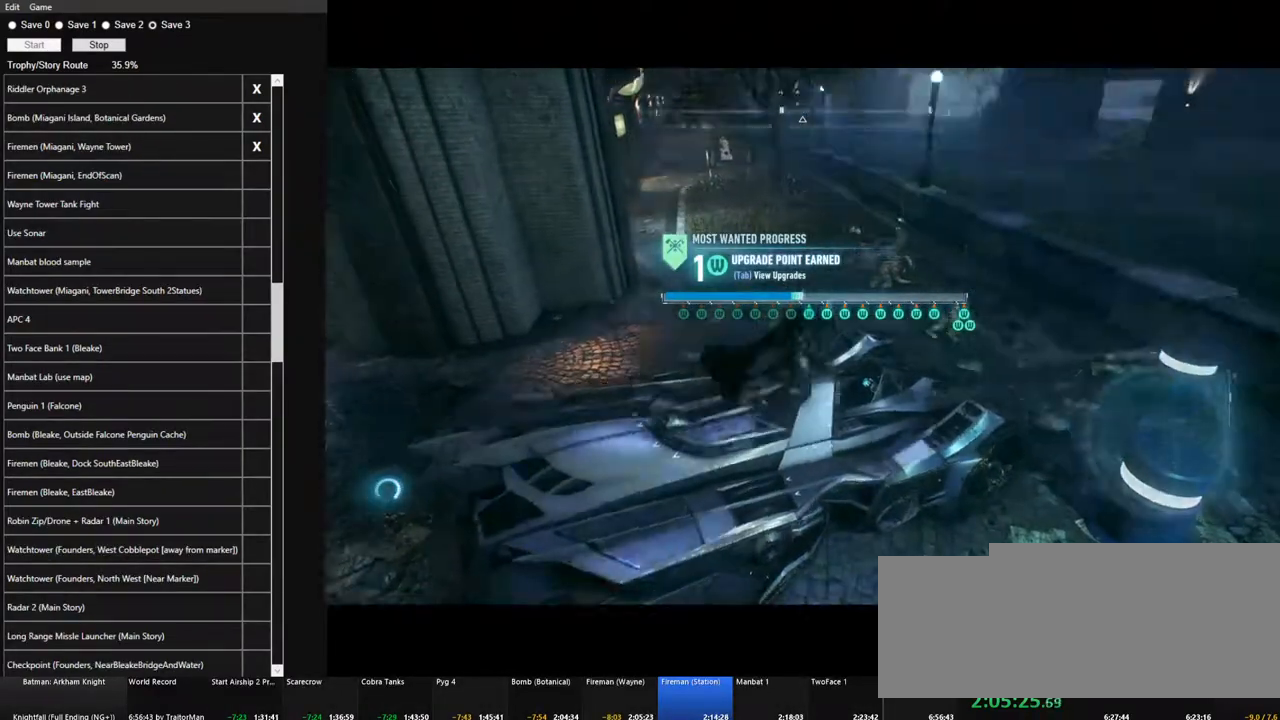
{"keys": ["w"], "mouse": ["right"], "mouse_move": "still", "events": [[17, "w", "down"], [283, "a", "down"], [383, "a", "up"]]}
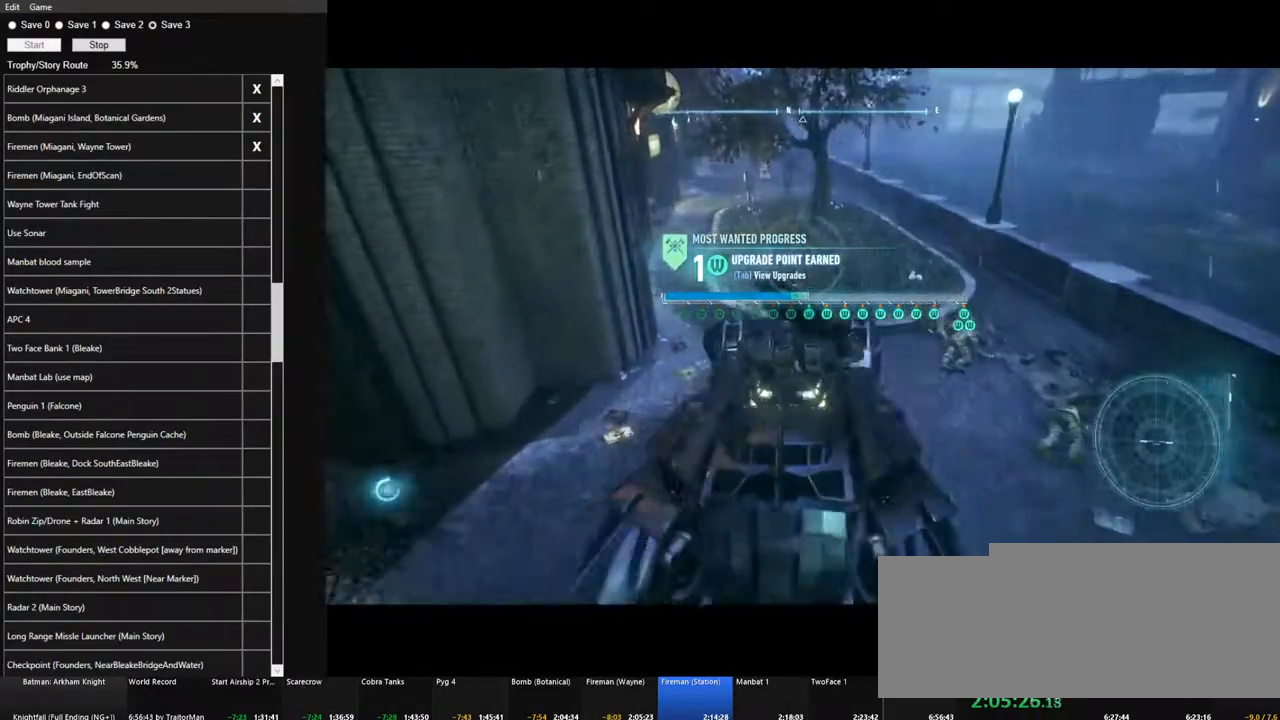
{"keys": ["a", "w"], "mouse": [], "mouse_move": "still", "events": [[67, "mouse_right", "up"], [500, "a", "down"]]}
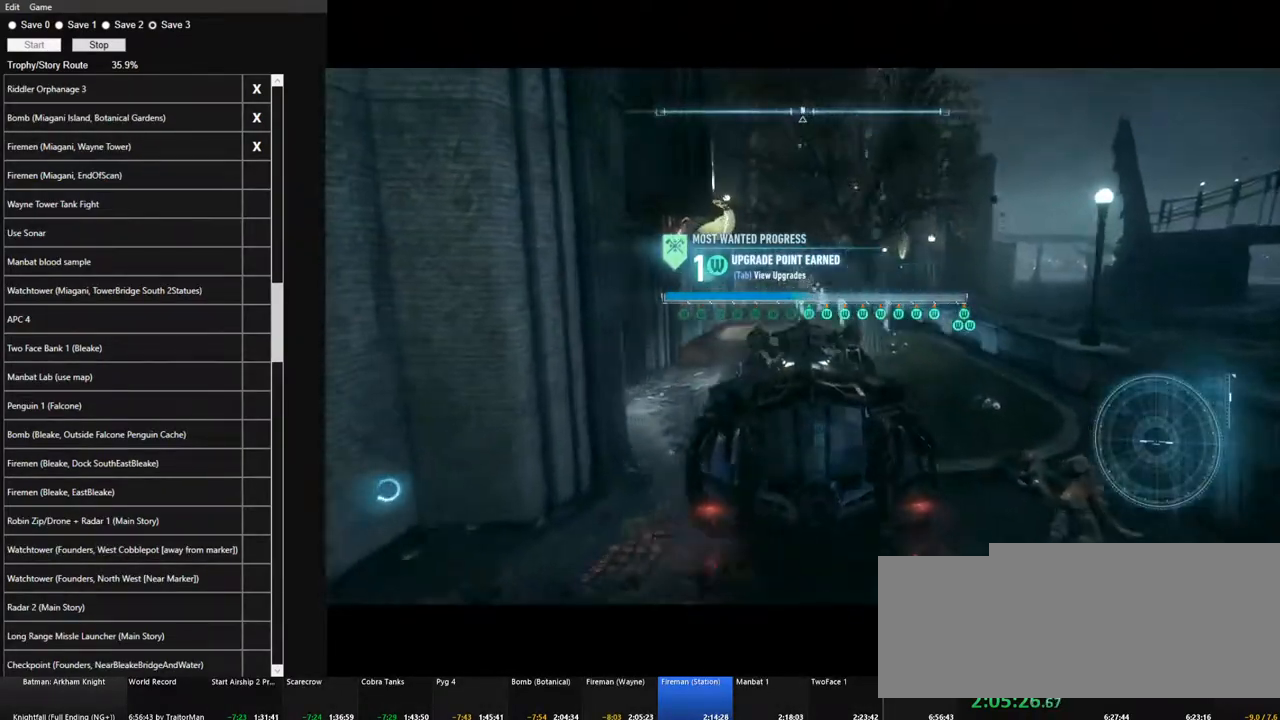
{"keys": ["d", "w"], "mouse": [], "mouse_move": "still", "events": [[83, "a", "up"], [417, "d", "down"]]}
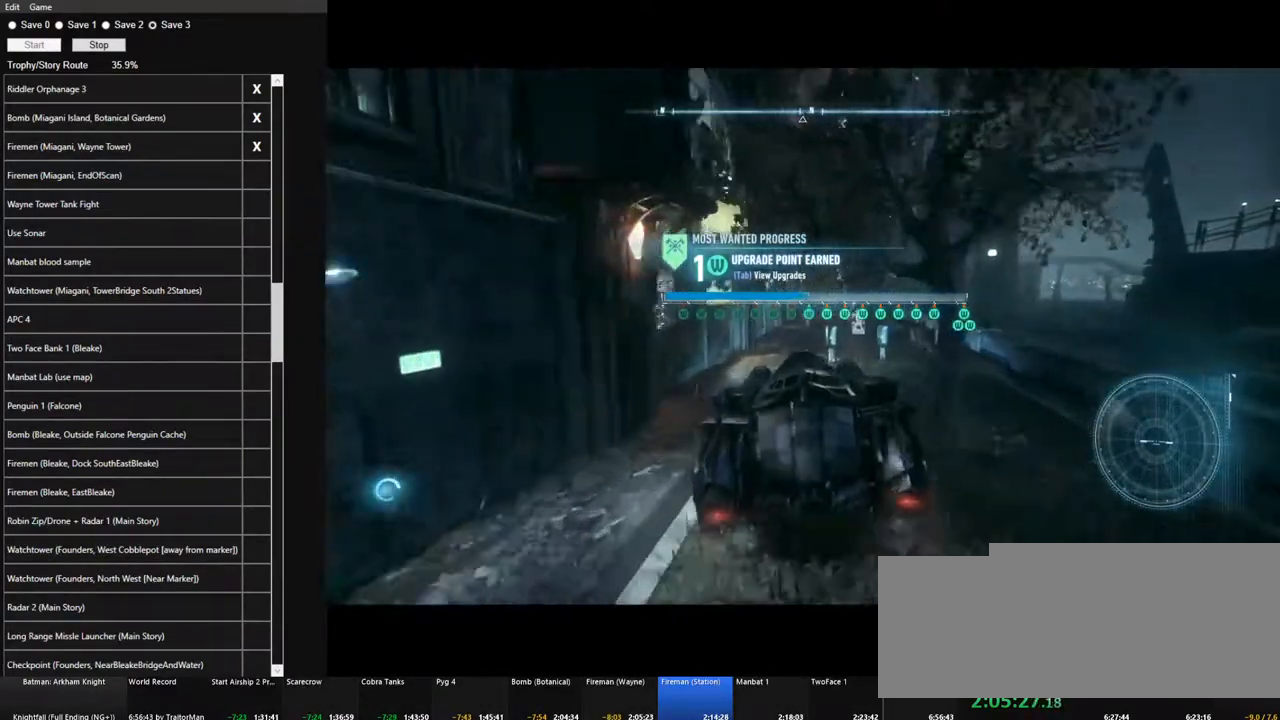
{"keys": ["w"], "mouse": [], "mouse_move": "still", "events": [[17, "d", "up"]]}
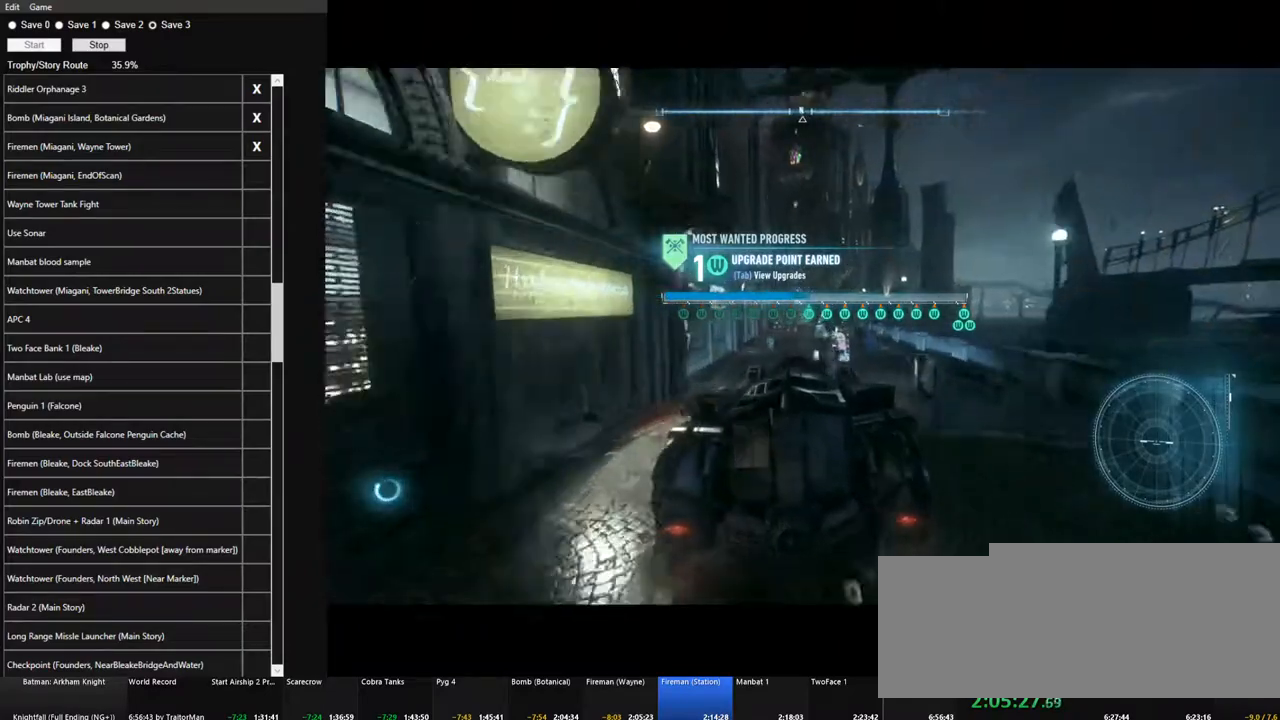
{"keys": ["d", "w"], "mouse": [], "mouse_move": "still", "events": [[17, "a", "down"], [67, "a", "up"], [400, "d", "down"]]}
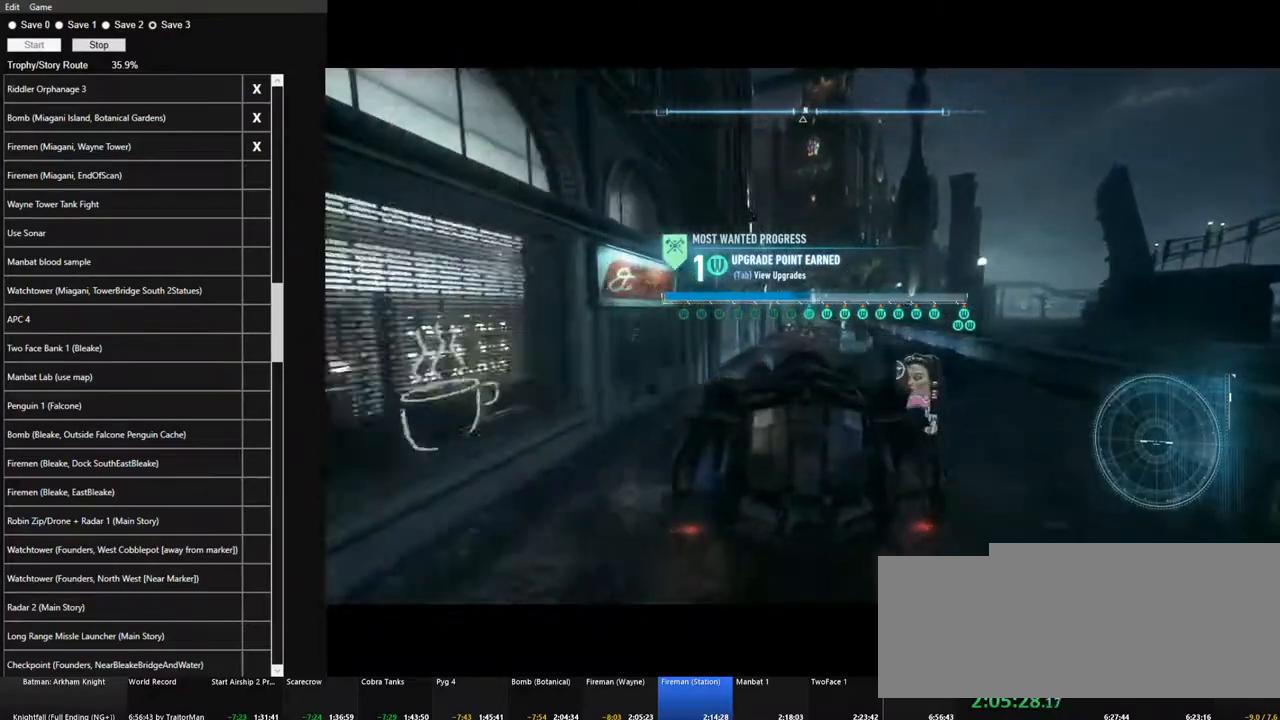
{"keys": ["w"], "mouse": [], "mouse_move": "still", "events": [[33, "d", "up"]]}
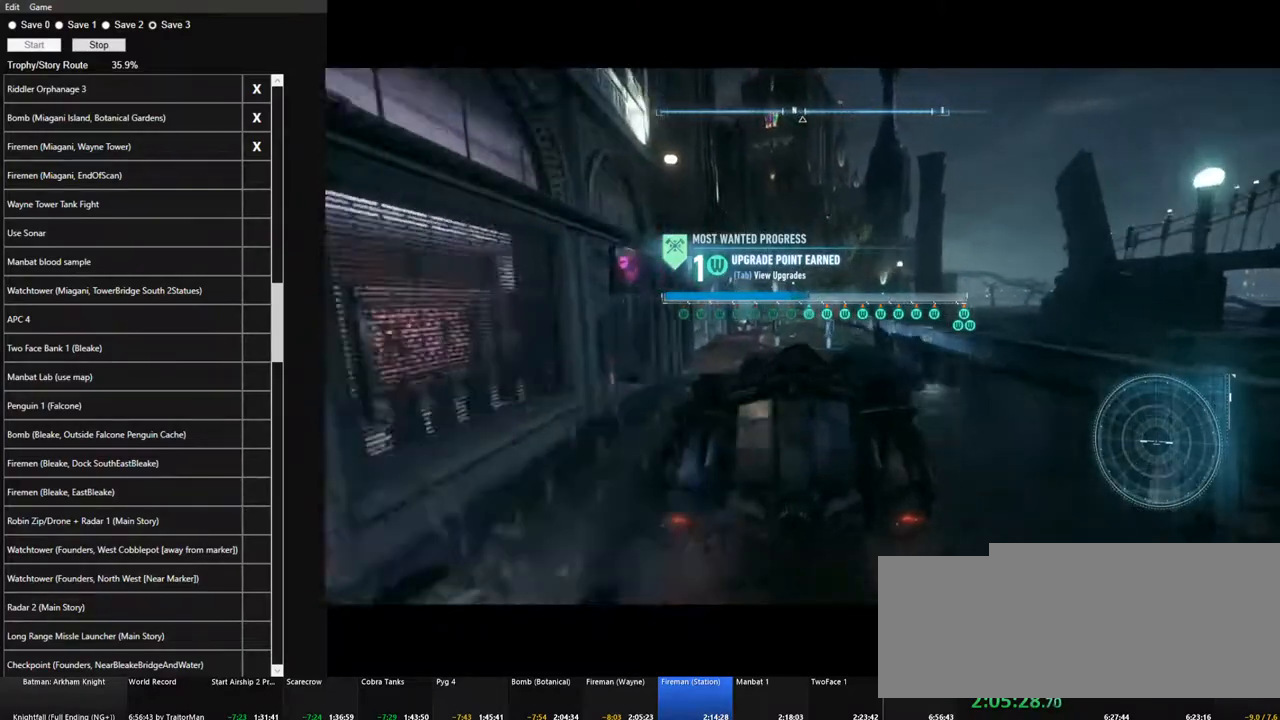
{"keys": ["w"], "mouse": [], "mouse_move": "still", "events": [[250, "a", "down"], [283, "a", "up"]]}
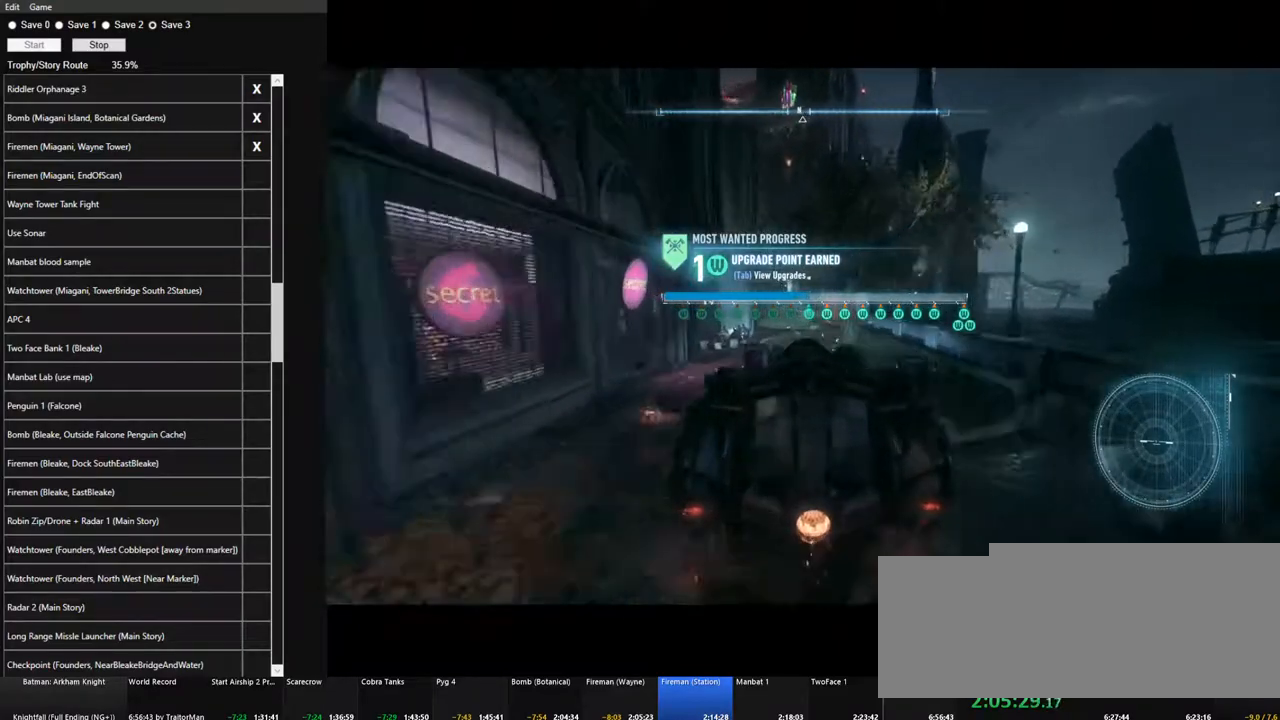
{"keys": ["w"], "mouse": ["left"], "mouse_move": "still", "events": [[67, "mouse_left", "down"]]}
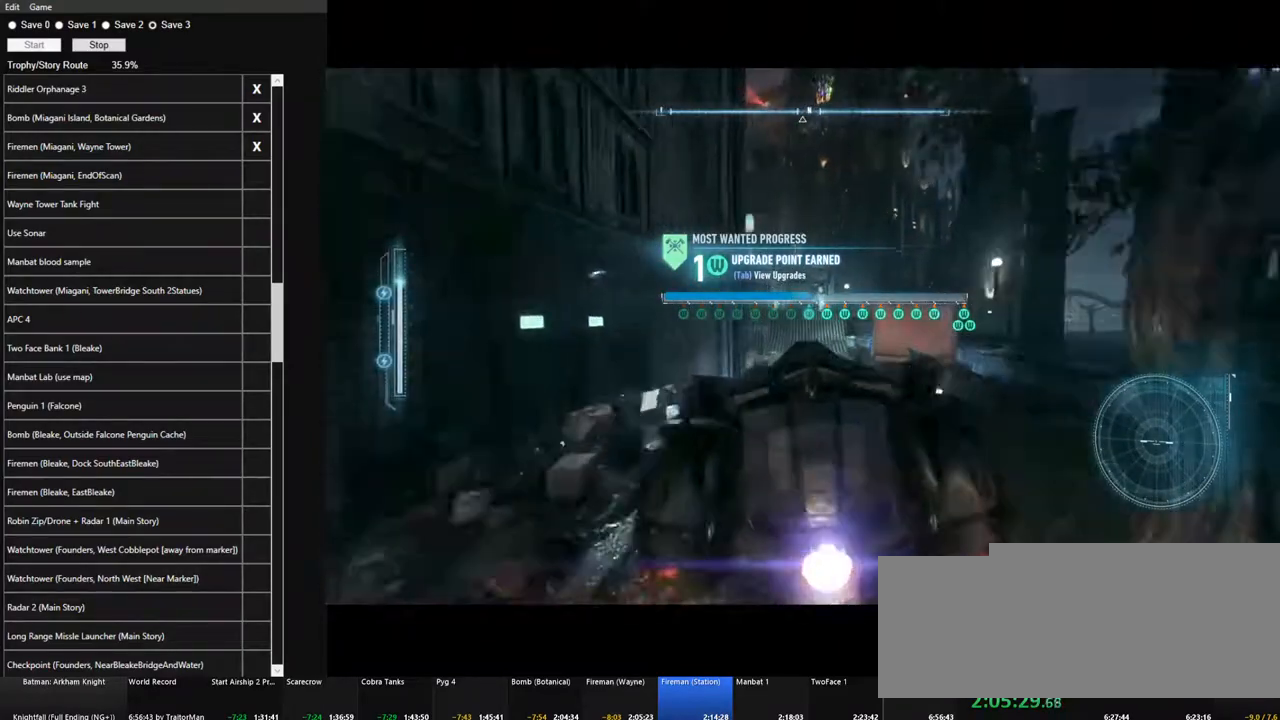
{"keys": ["w"], "mouse": ["left"], "mouse_move": "left", "events": [[267, "space", "down"], [367, "space", "up"], [467, "space", "down"], [500, "space", "up"]]}
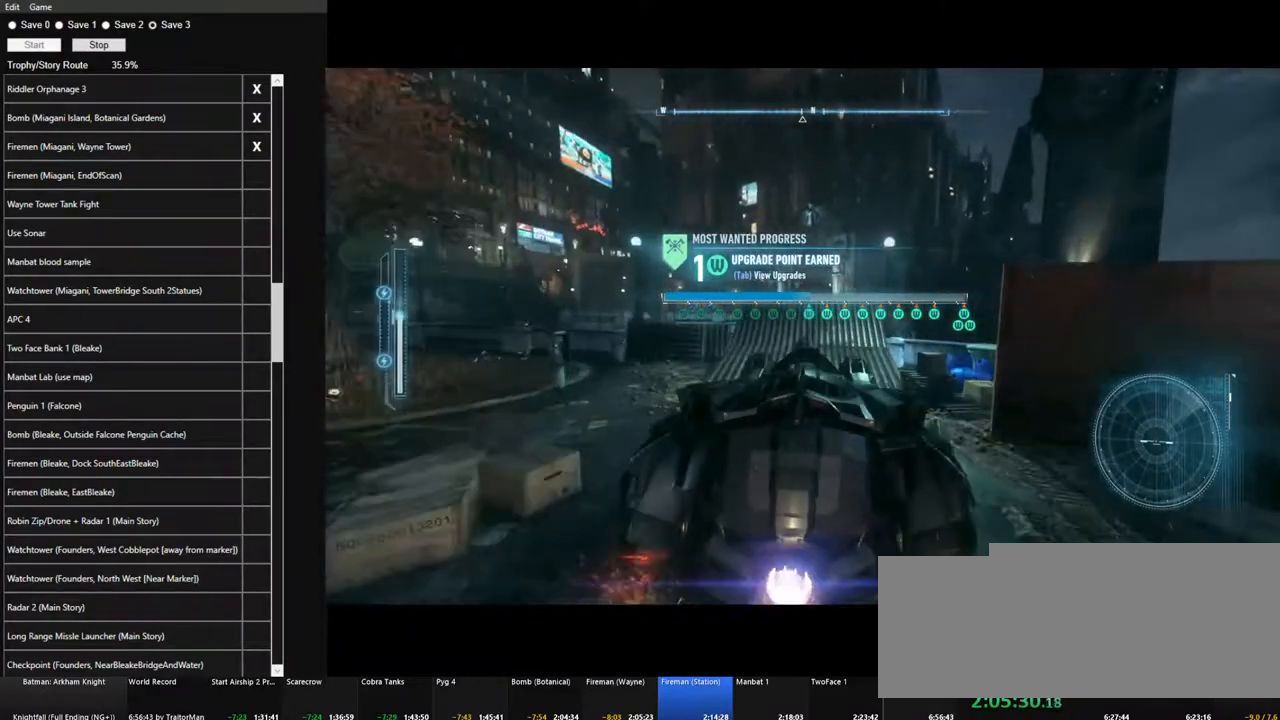
{"keys": ["space"], "mouse": [], "mouse_move": "left", "events": [[100, "space", "down"], [200, "space", "up"], [250, "space", "down"], [383, "mouse_left", "up"], [433, "w", "up"]]}
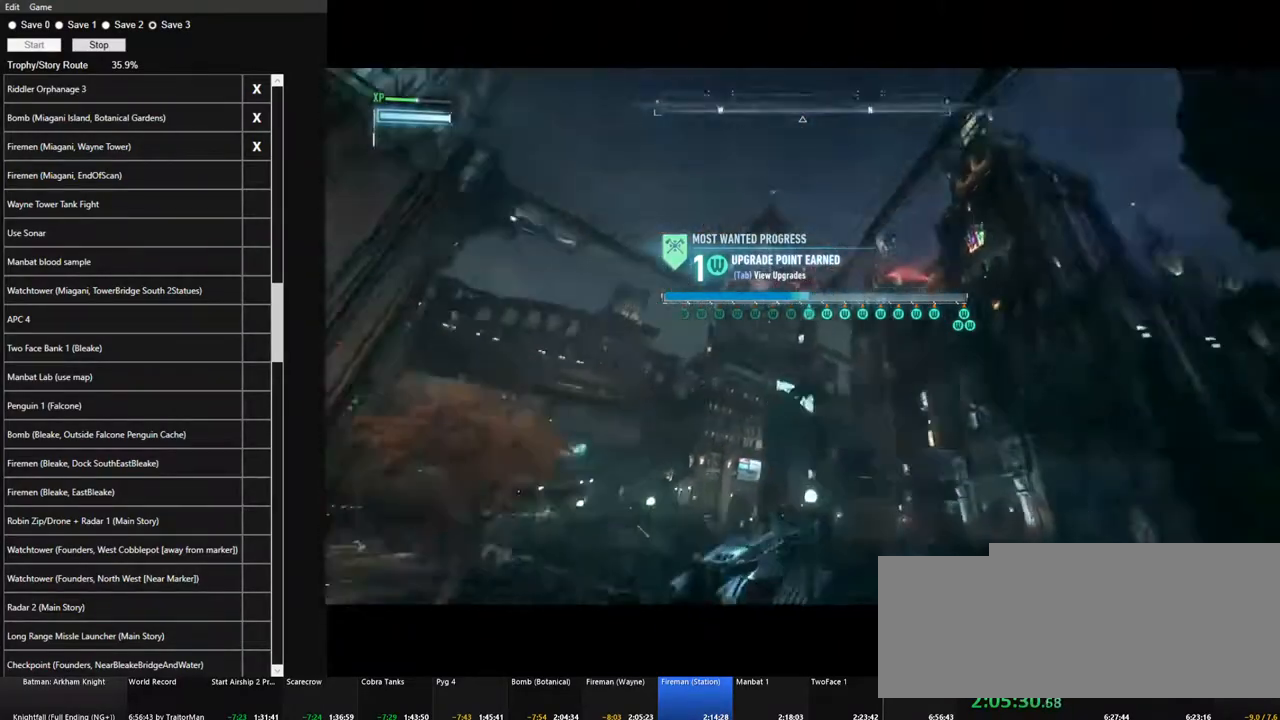
{"keys": ["space"], "mouse": [], "mouse_move": "up-left", "events": []}
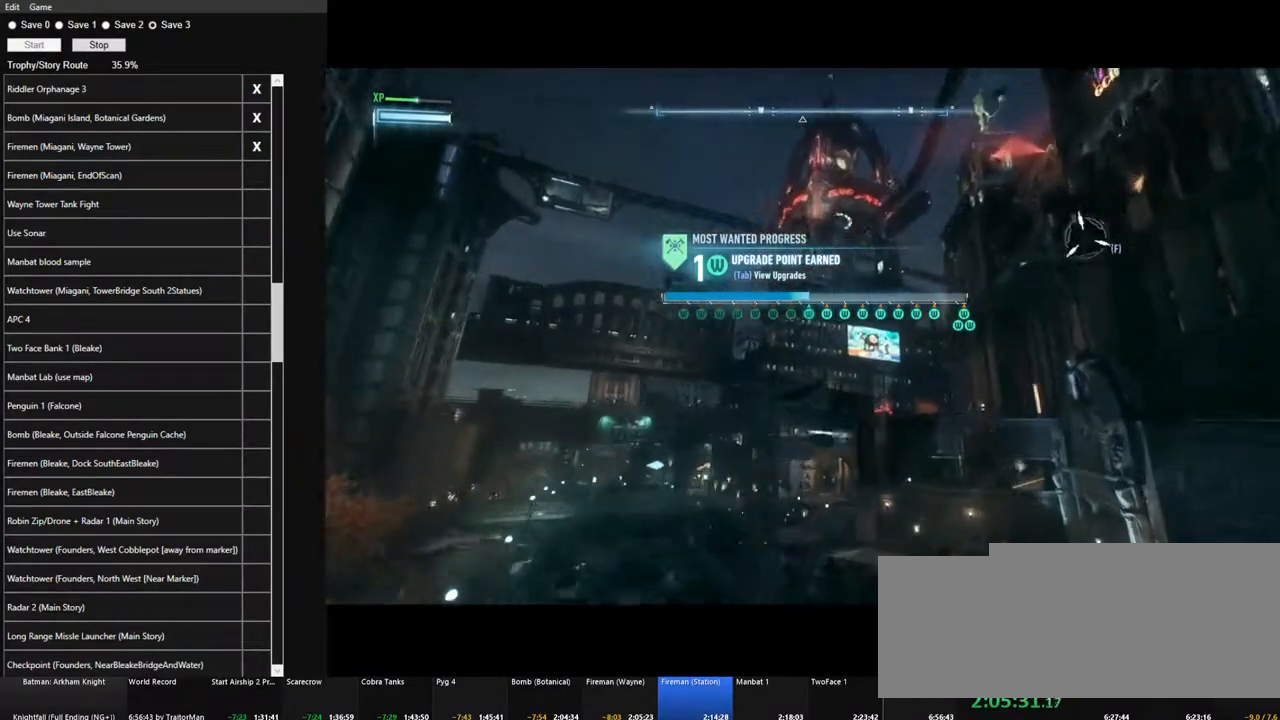
{"keys": ["space"], "mouse": [], "mouse_move": "still", "events": []}
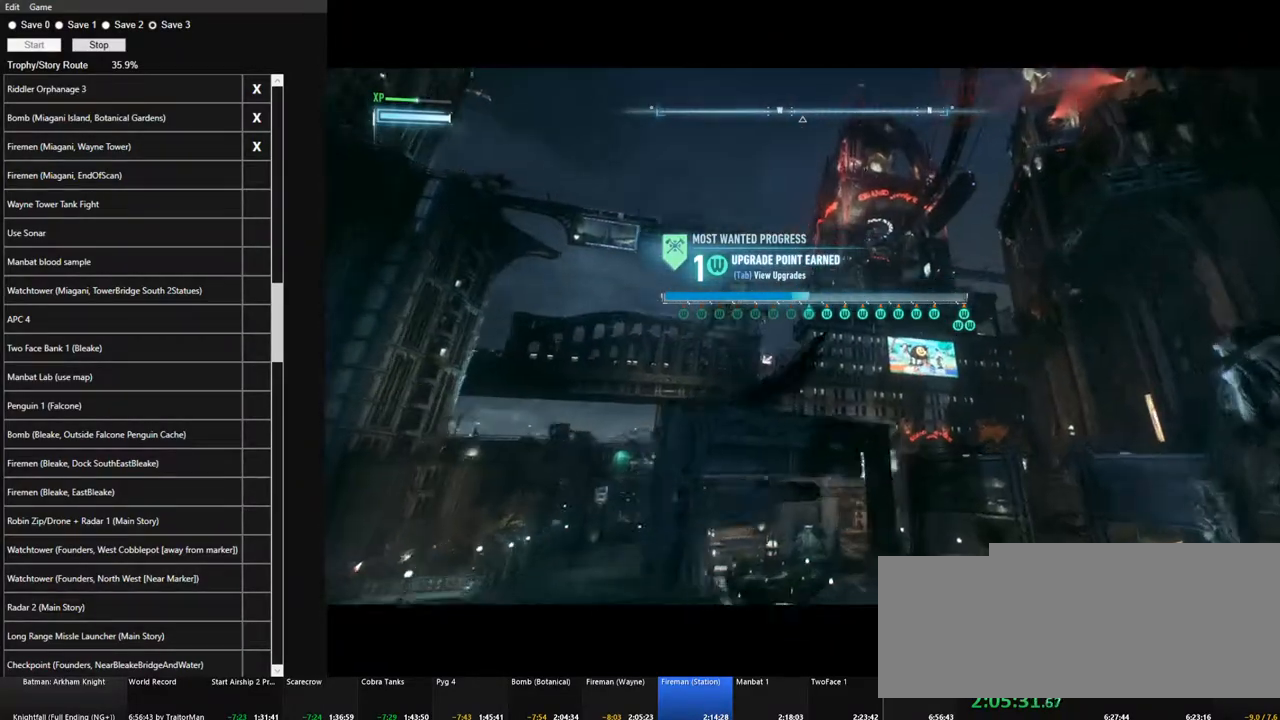
{"keys": ["space"], "mouse": [], "mouse_move": "still", "events": []}
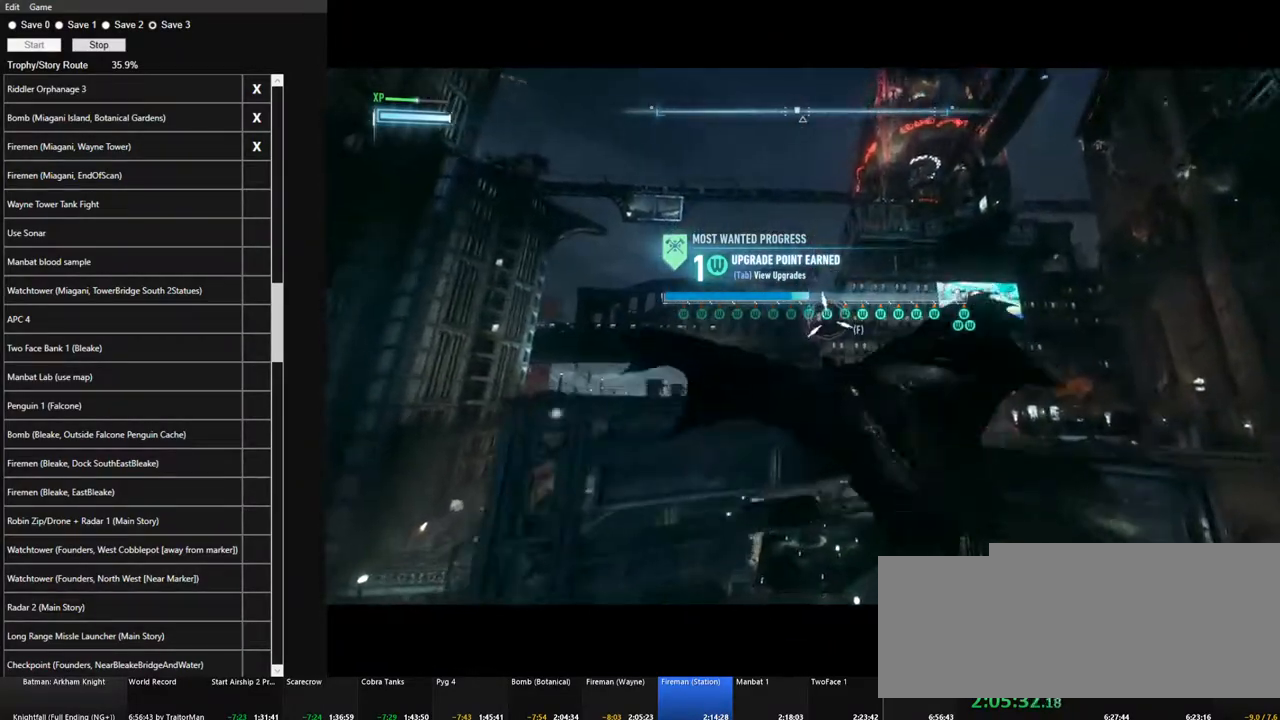
{"keys": ["space"], "mouse": [], "mouse_move": "still", "events": []}
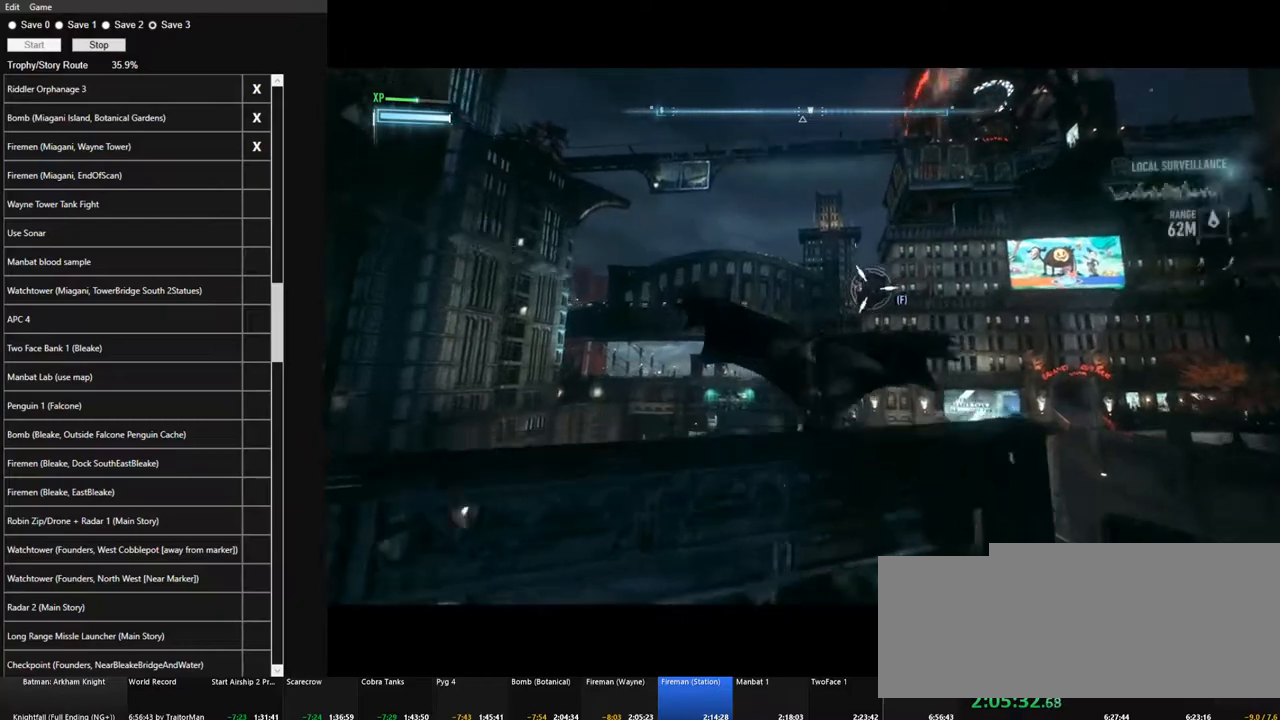
{"keys": ["space"], "mouse": [], "mouse_move": "still", "events": []}
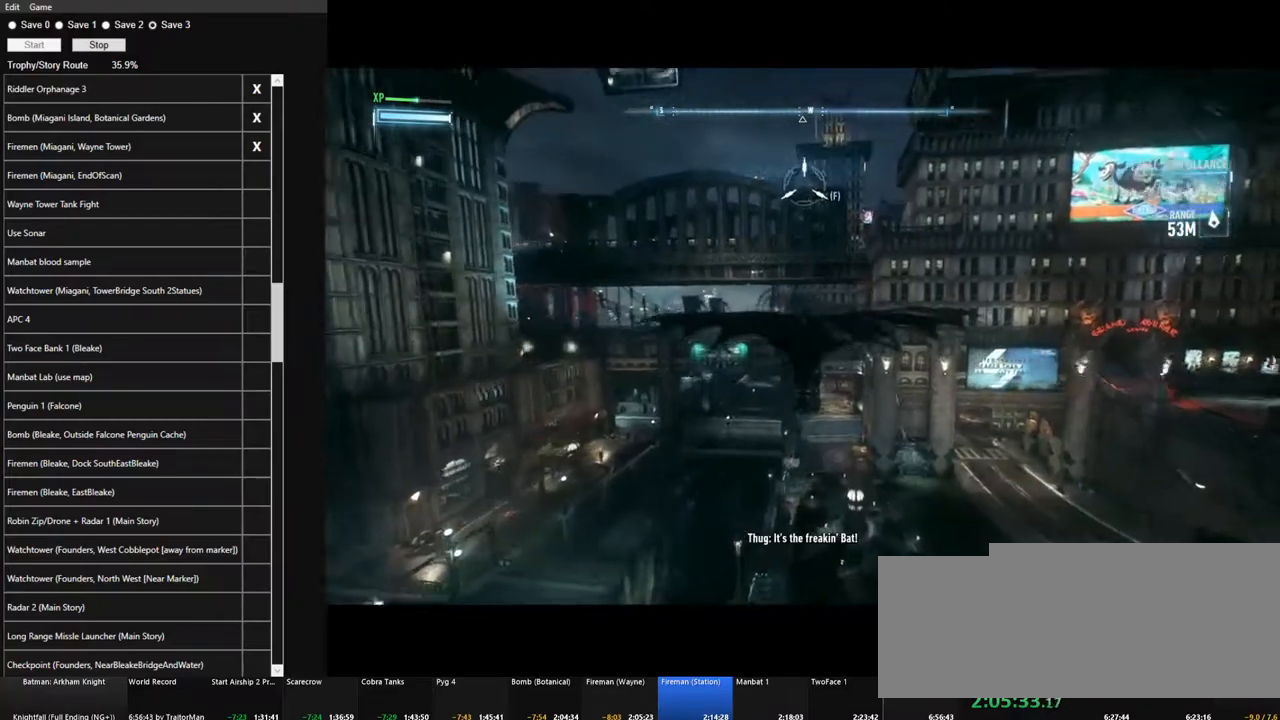
{"keys": ["space"], "mouse": [], "mouse_move": "still", "events": []}
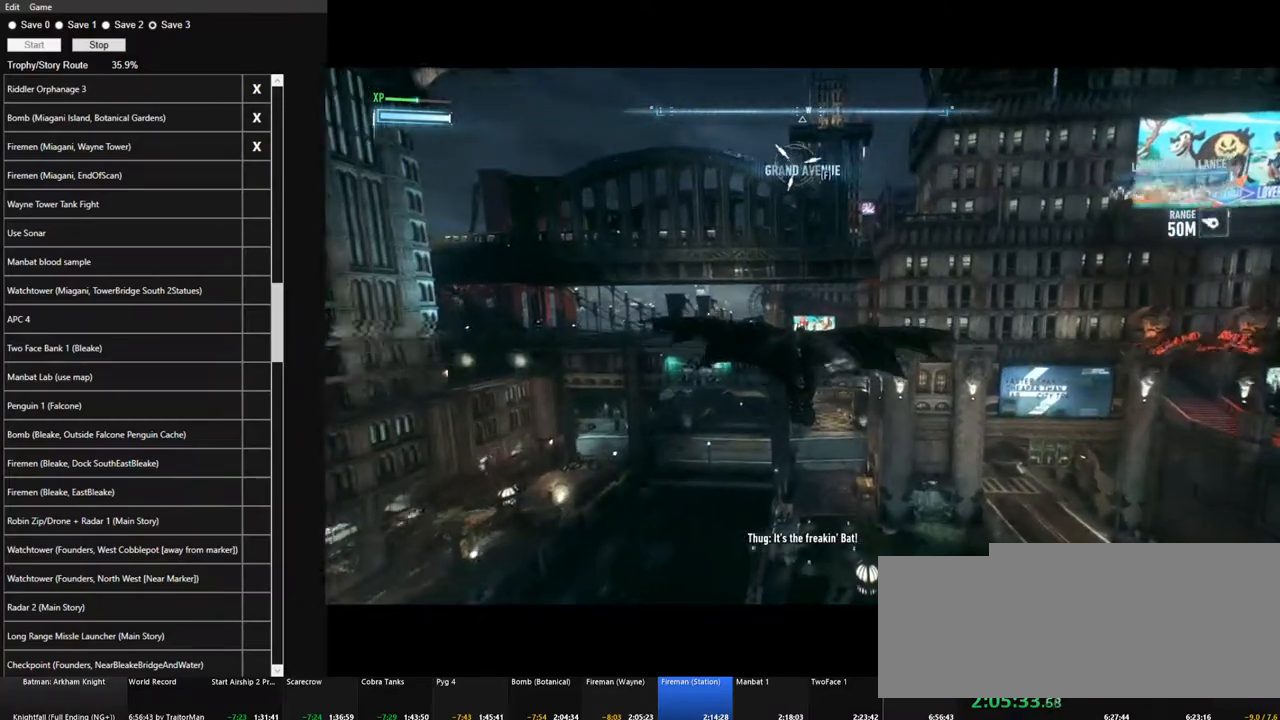
{"keys": ["space"], "mouse": [], "mouse_move": "still", "events": []}
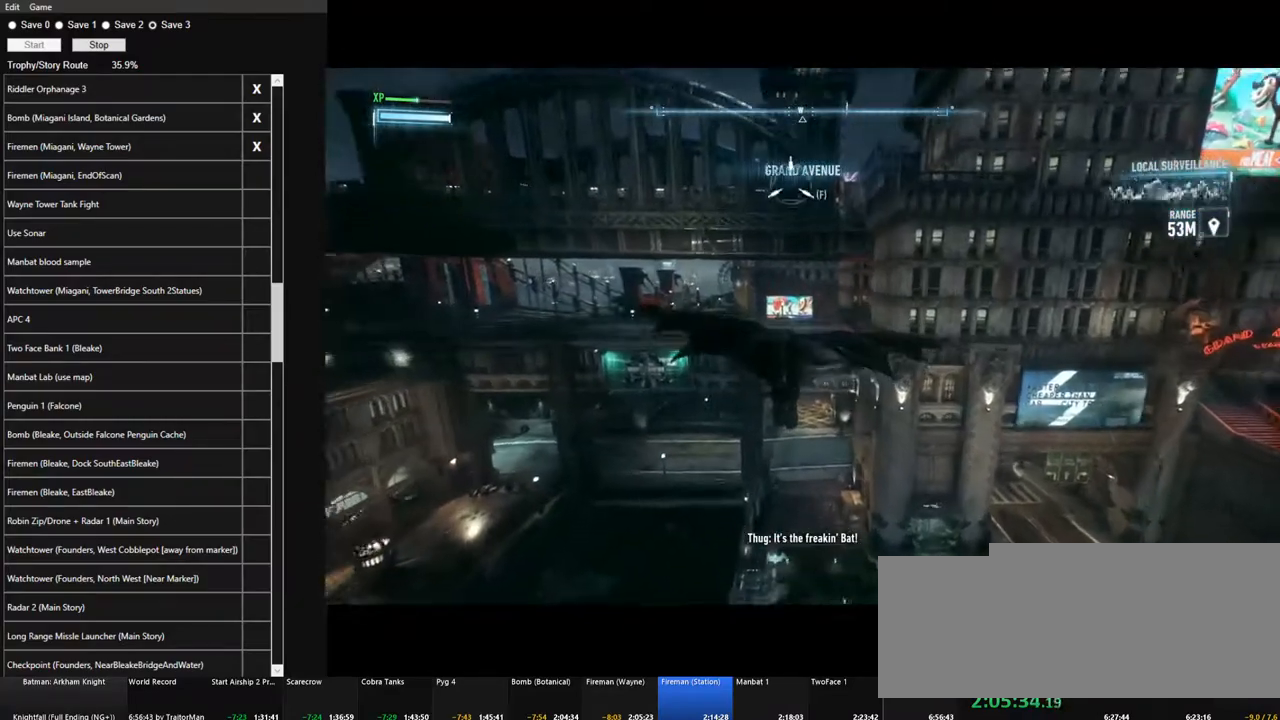
{"keys": ["space"], "mouse": [], "mouse_move": "still", "events": []}
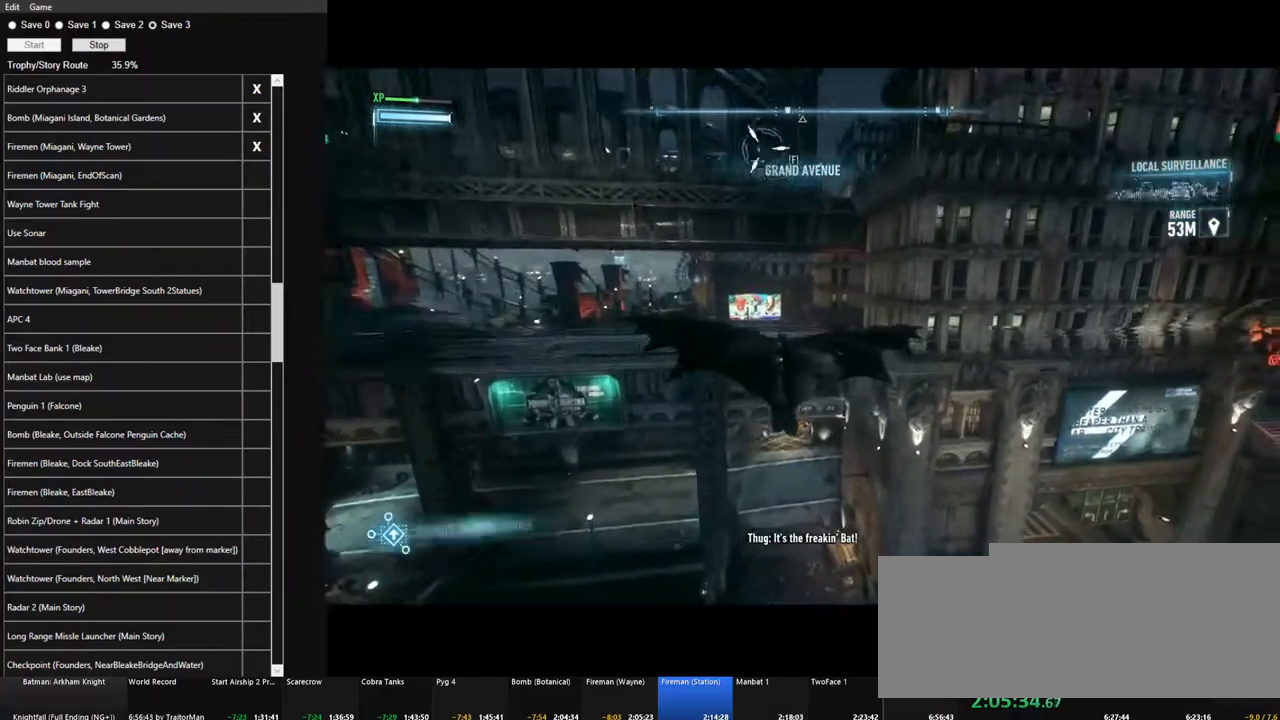
{"keys": ["space"], "mouse": [], "mouse_move": "still", "events": []}
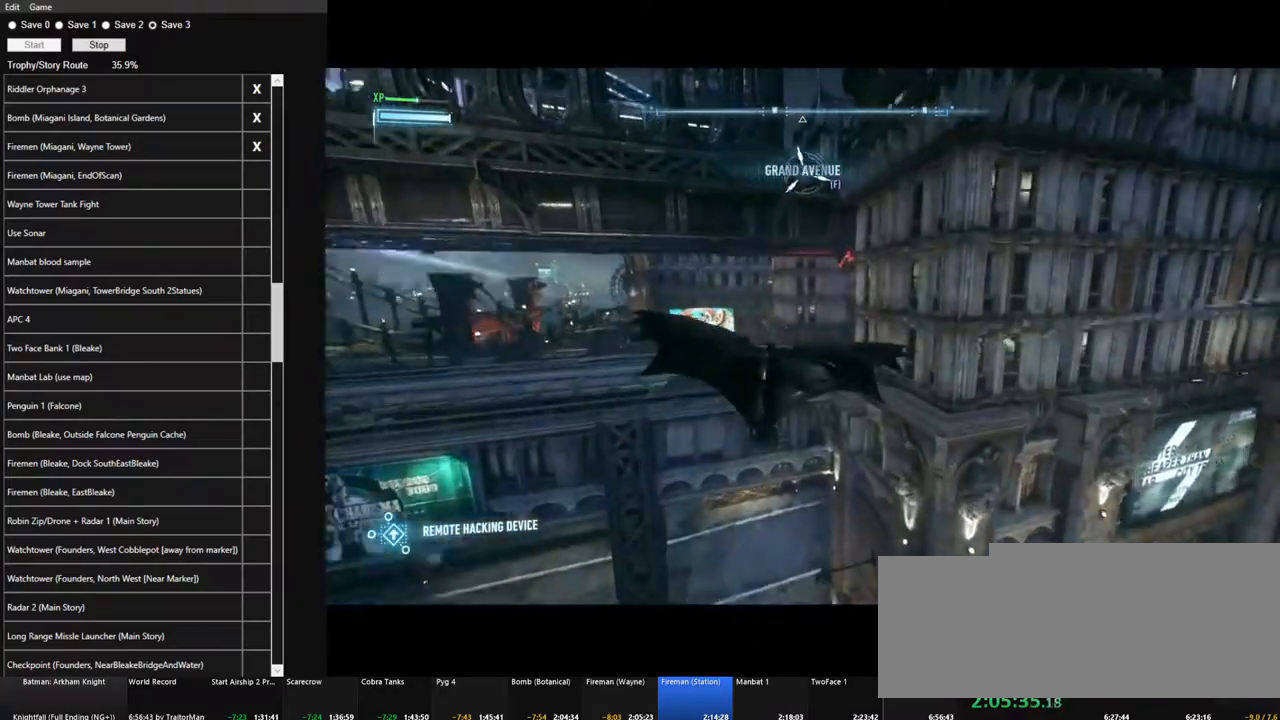
{"keys": ["space"], "mouse": [], "mouse_move": "right", "events": []}
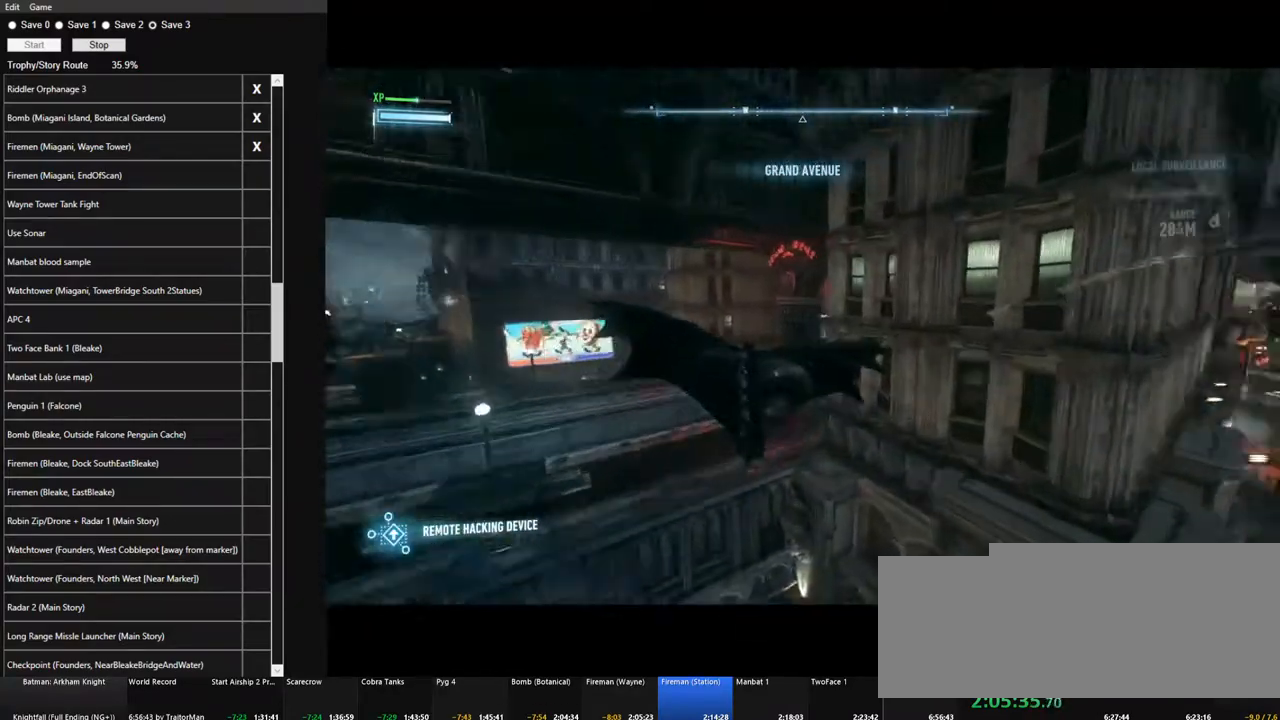
{"keys": ["space"], "mouse": [], "mouse_move": "right", "events": []}
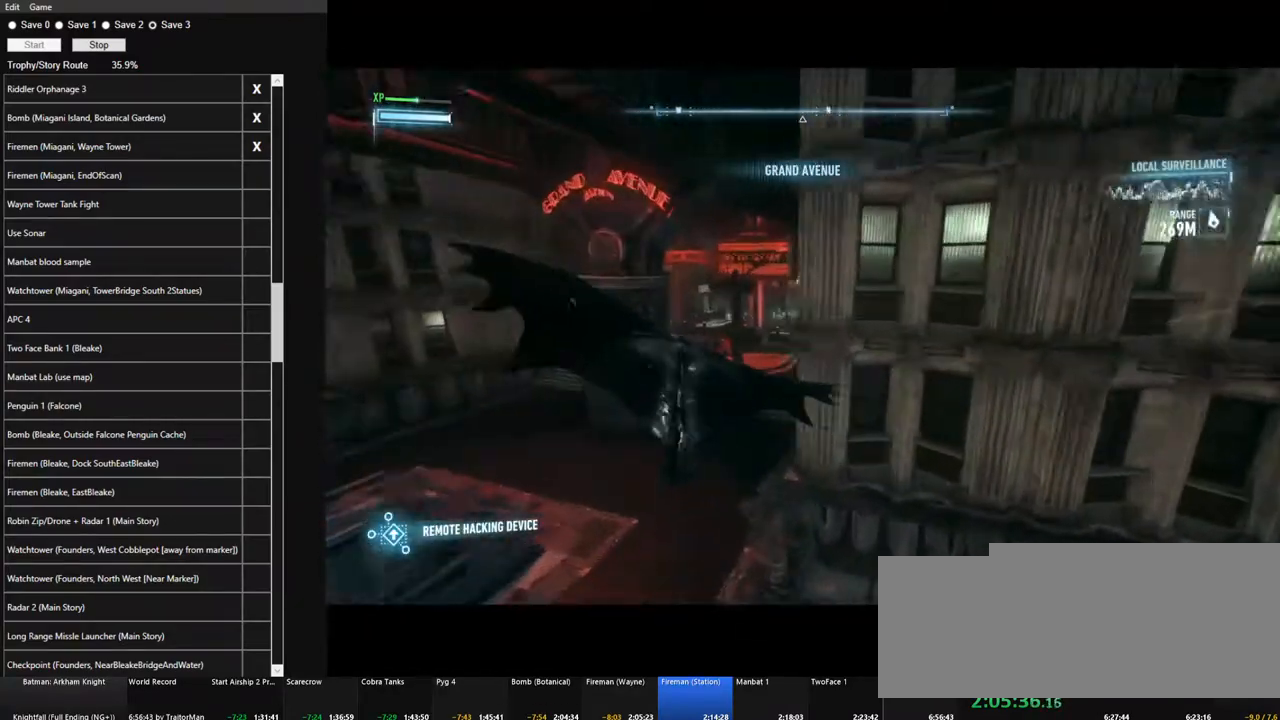
{"keys": ["space"], "mouse": [], "mouse_move": "still", "events": []}
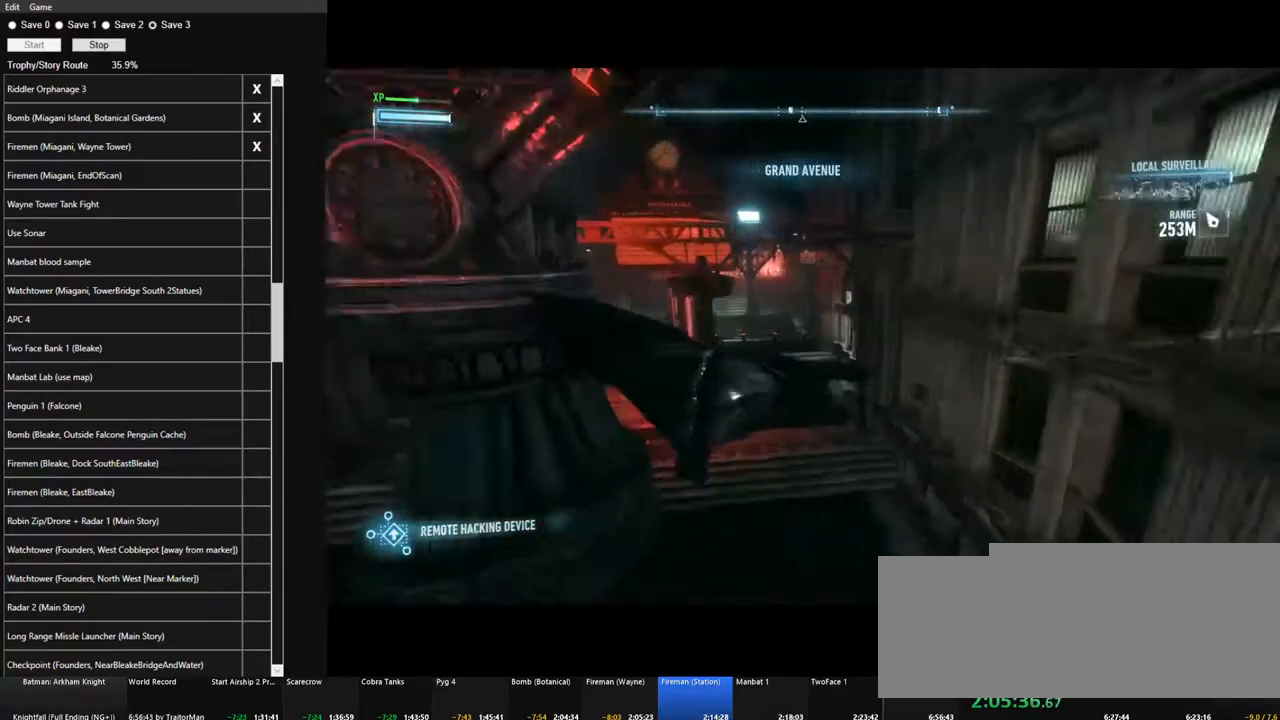
{"keys": ["space"], "mouse": [], "mouse_move": "still", "events": []}
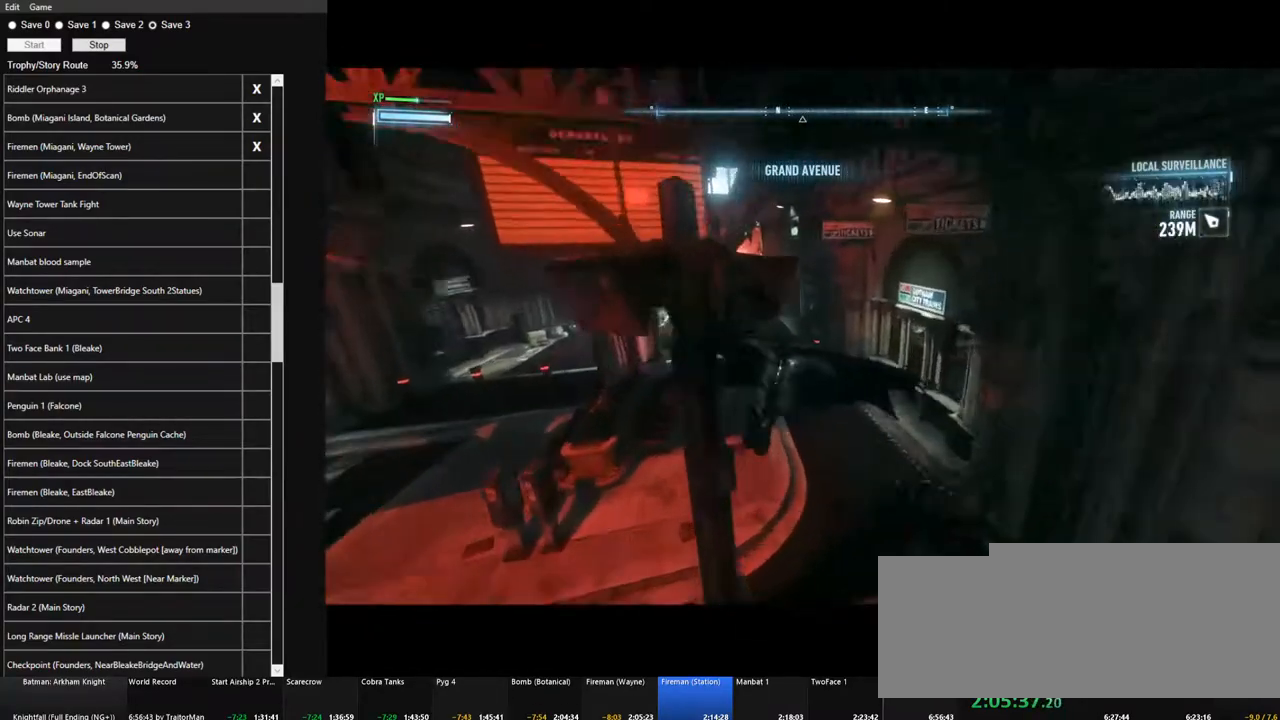
{"keys": ["space"], "mouse": [], "mouse_move": "left", "events": []}
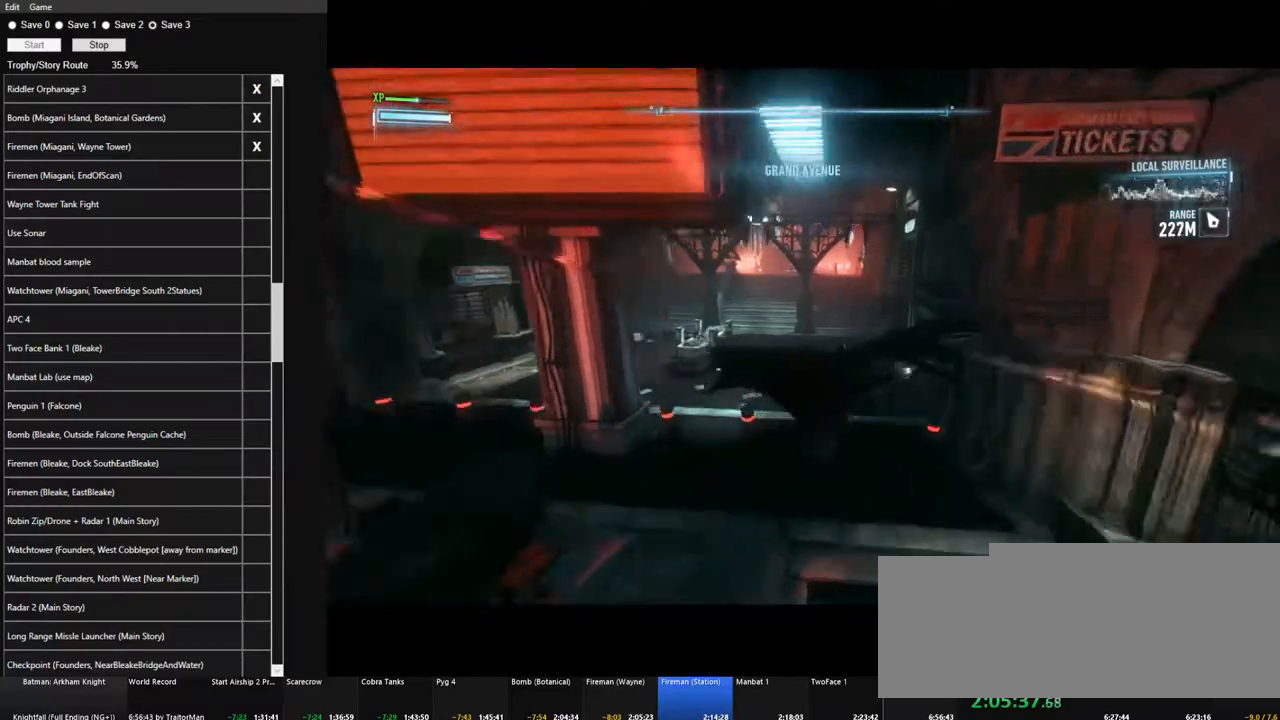
{"keys": [], "mouse": [], "mouse_move": "right", "events": [[333, "space", "up"]]}
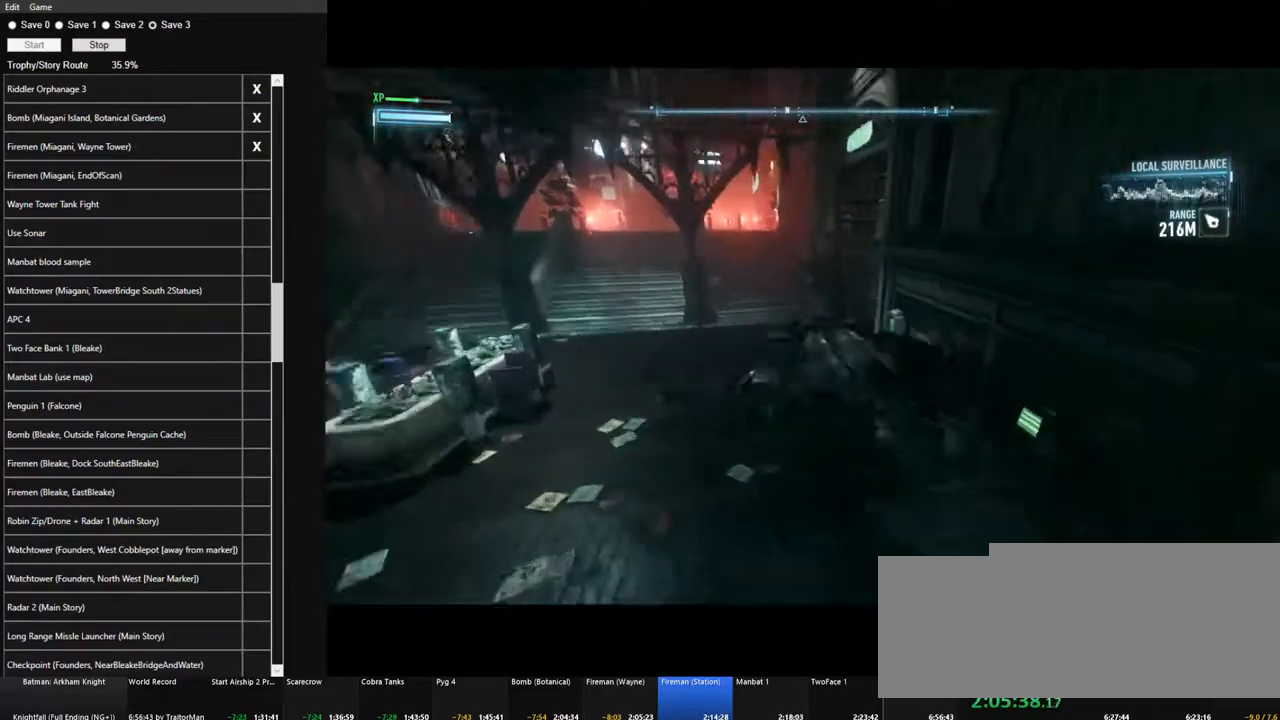
{"keys": [], "mouse": ["right"], "mouse_move": "up", "events": [[33, "mouse_right", "down"]]}
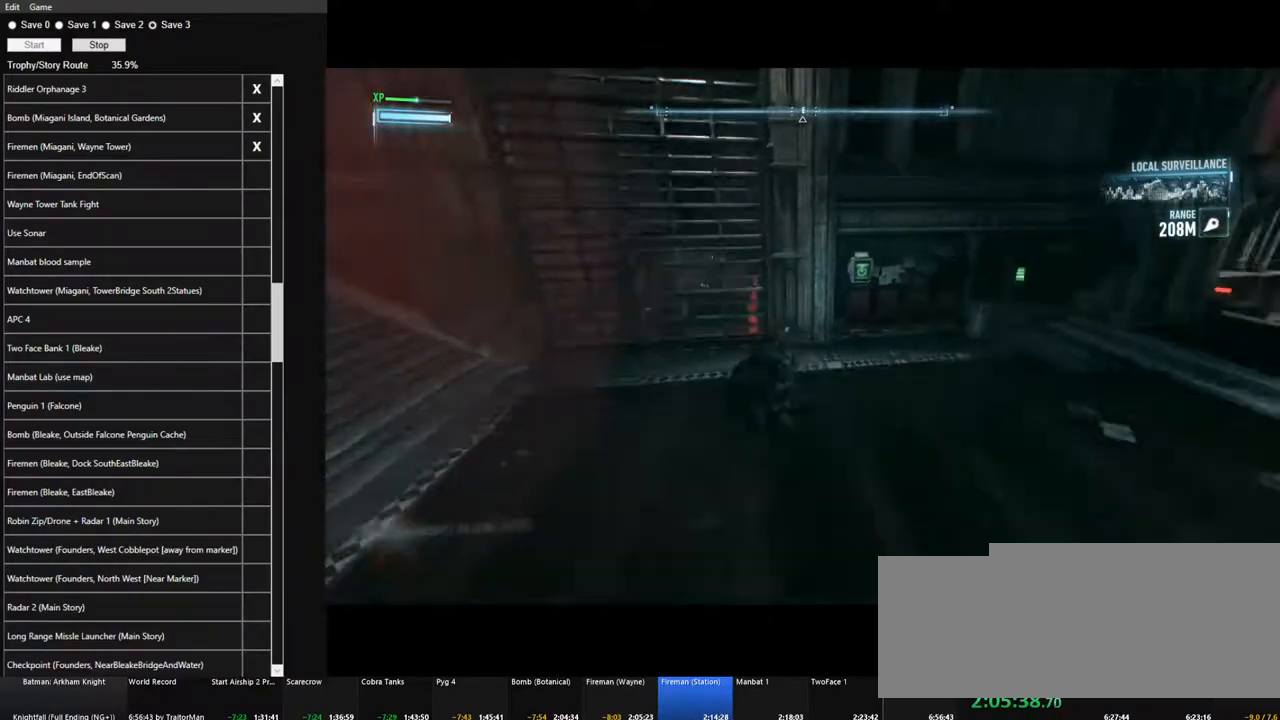
{"keys": [], "mouse": ["right"], "mouse_move": "still", "events": []}
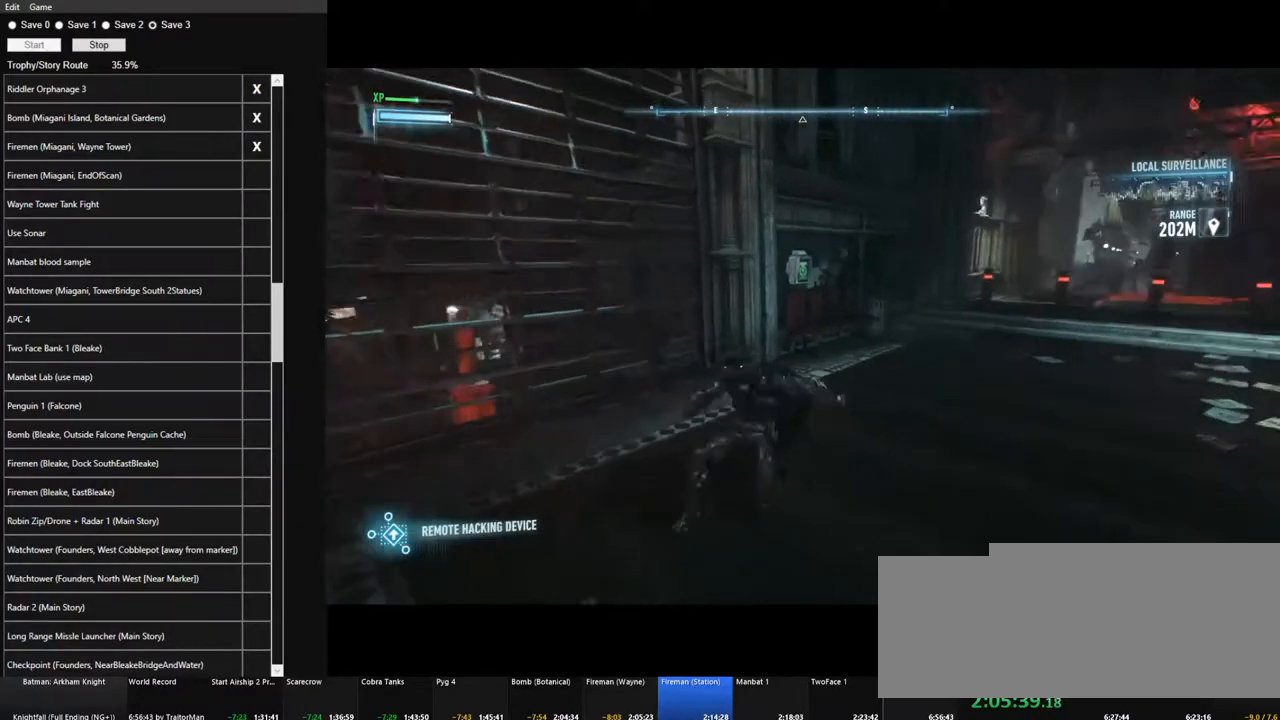
{"keys": [], "mouse": ["right"], "mouse_move": "left", "events": [[200, "w", "down"], [433, "w", "up"]]}
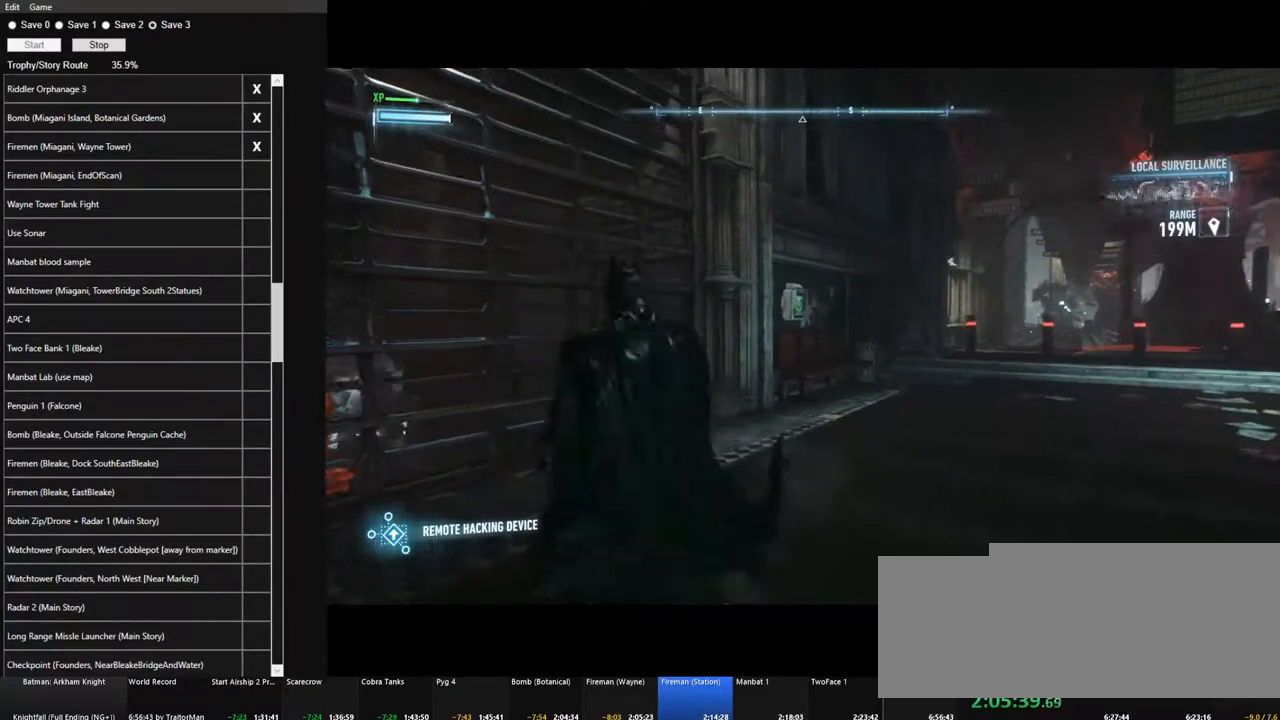
{"keys": [], "mouse": ["right"], "mouse_move": "still", "events": [[350, "mouse_left", "down"], [450, "mouse_left", "up"]]}